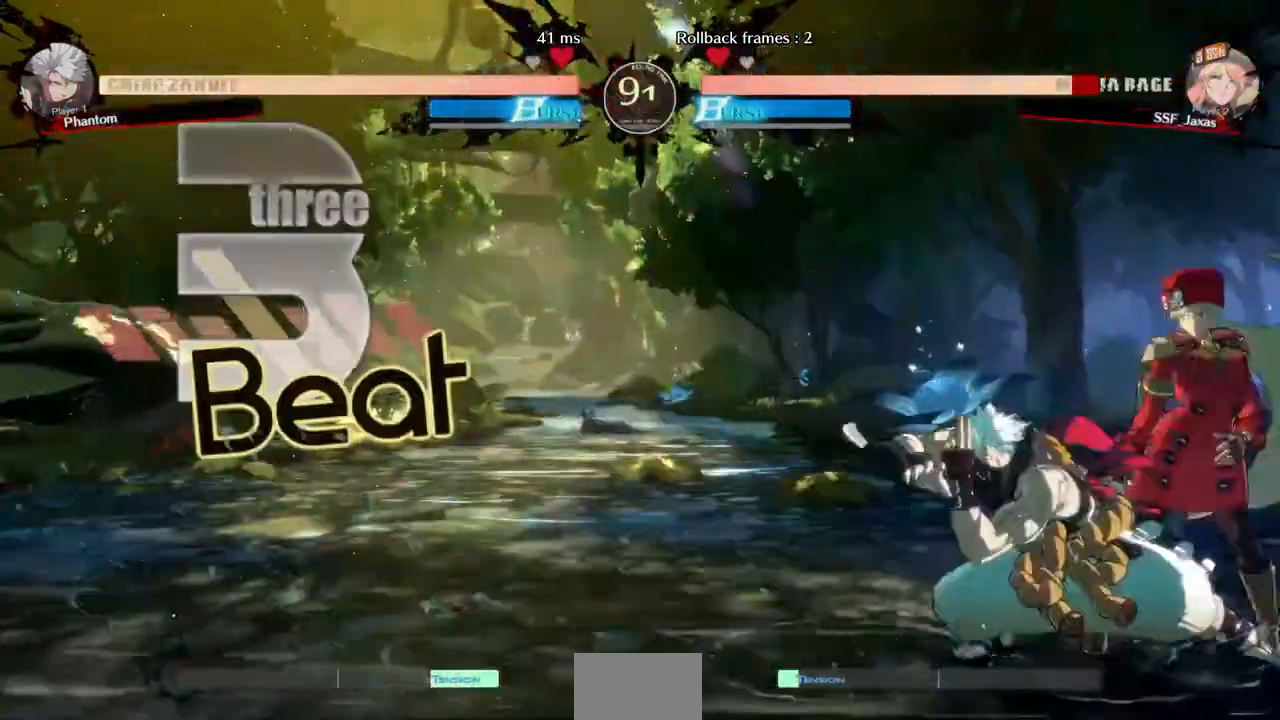
Gameplay with a controller (arcade stick); each line is a JSON object with the inputs held at the frame after it (dt_ms = milliseconds from this image to that frame). "events" lists button and stick changes between this image and that frame as [ms after this image, input, new state], when the widget could be followed in between. Not read: L3 R3 SELECT START.
{"dt_ms": 520, "buttons": [], "events": [[80, "R2", "down"], [120, "R2", "up"], [520, "DPAD_RIGHT", "up"]]}
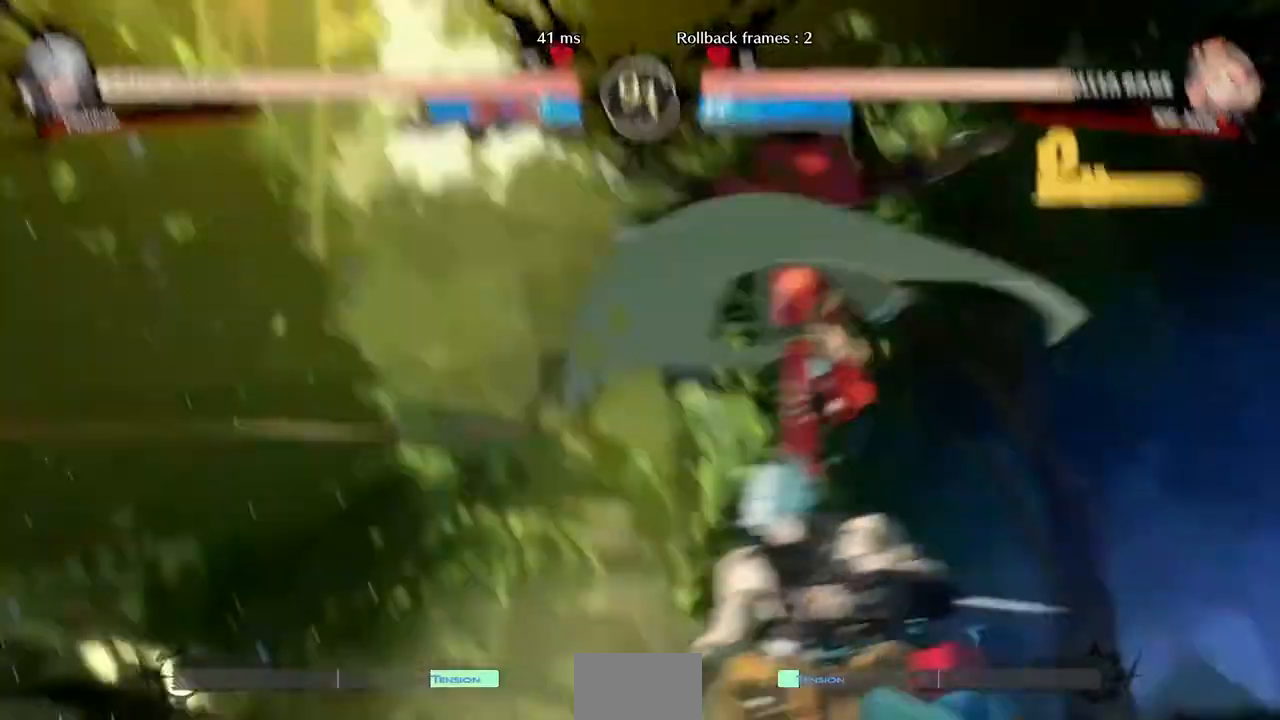
{"dt_ms": 480, "buttons": []}
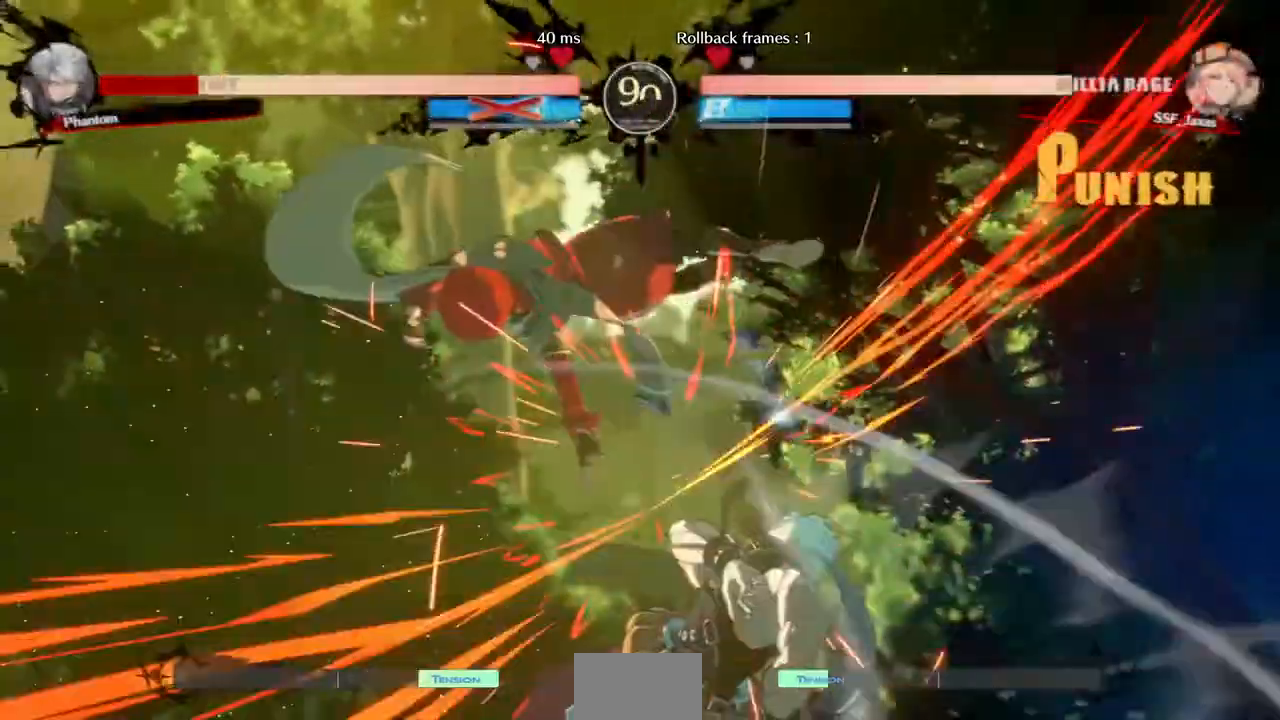
{"dt_ms": 520, "buttons": ["DPAD_DOWN", "DPAD_RIGHT"]}
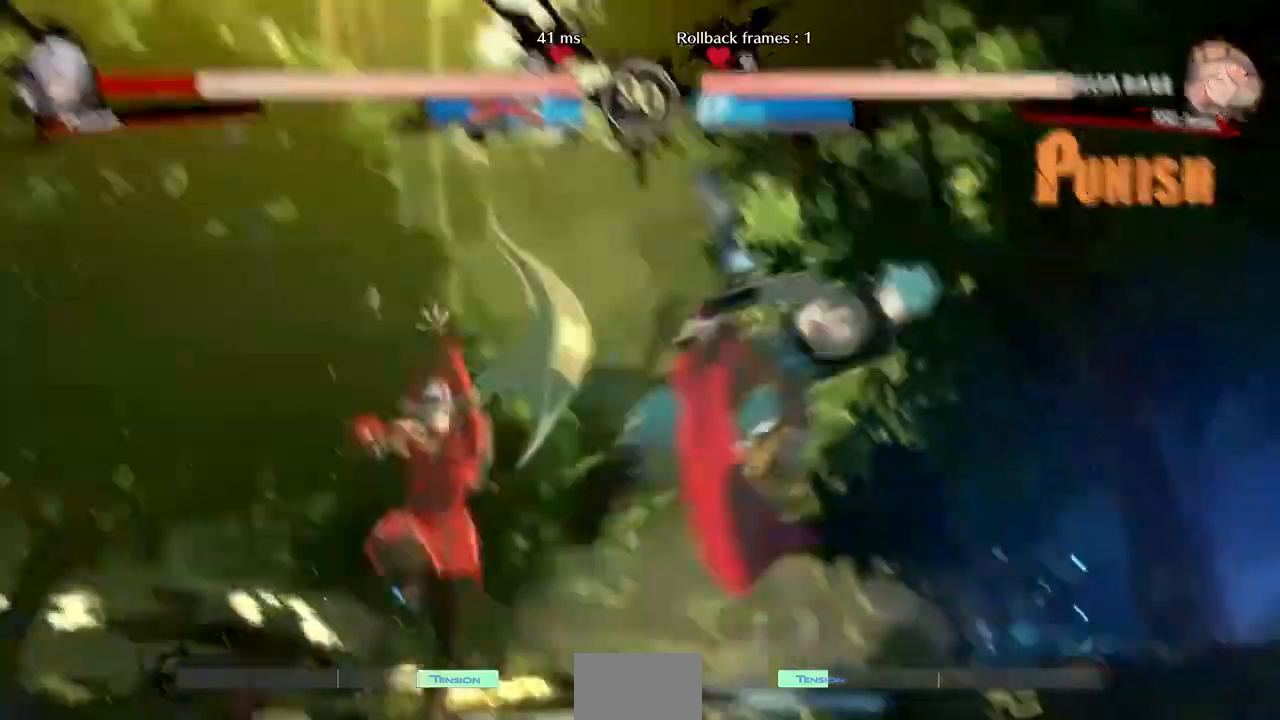
{"dt_ms": 480, "buttons": ["DPAD_LEFT"], "events": [[120, "DPAD_DOWN", "up"], [120, "R1", "down"], [160, "DPAD_LEFT", "down"], [160, "DPAD_RIGHT", "up"], [240, "R1", "up"]]}
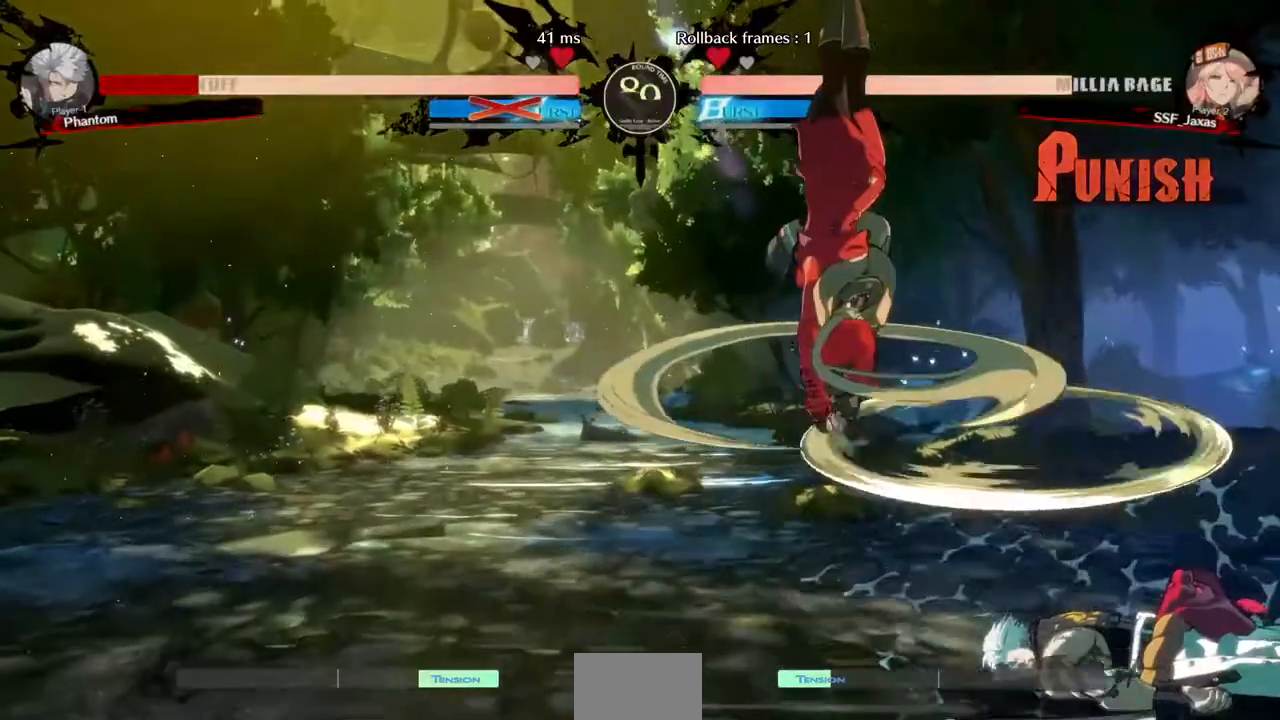
{"dt_ms": 520, "buttons": ["DPAD_LEFT"], "events": []}
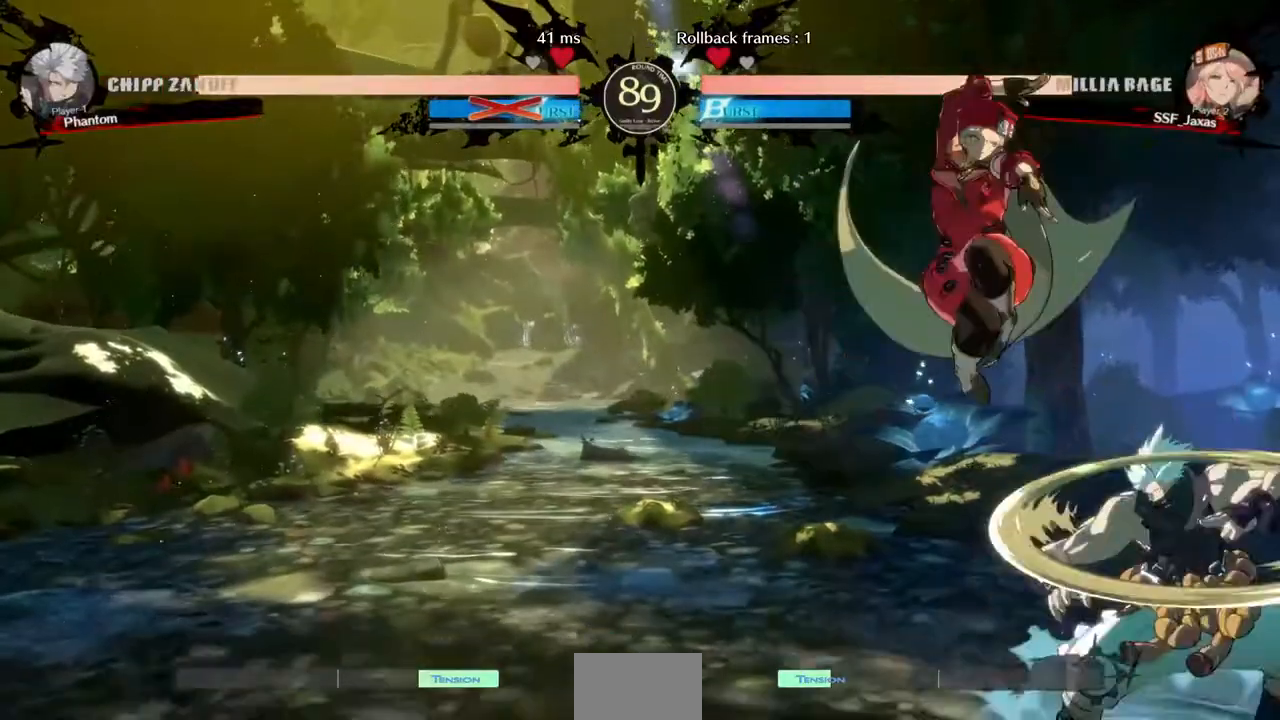
{"dt_ms": 480, "buttons": ["DPAD_LEFT"], "events": [[40, "SQUARE", "down"], [80, "DPAD_DOWN", "down"], [160, "SQUARE", "up"], [480, "DPAD_DOWN", "up"]]}
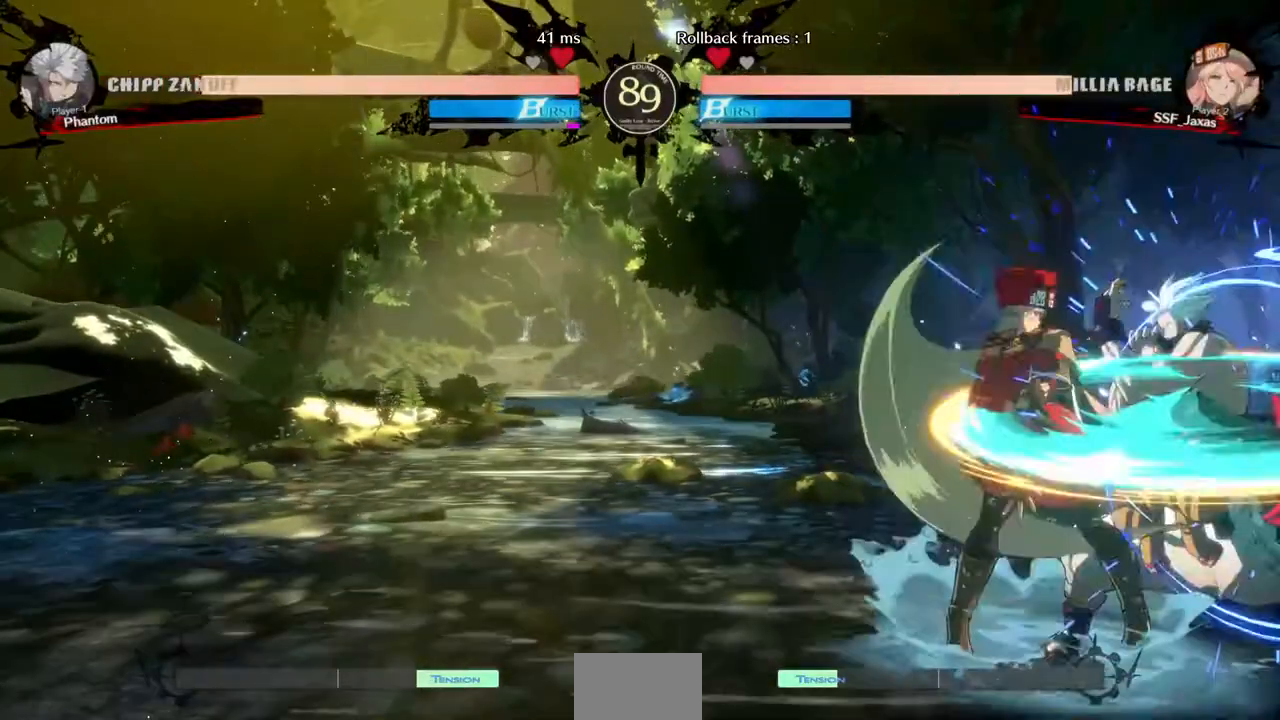
{"dt_ms": 520, "buttons": [], "events": [[40, "DPAD_LEFT", "up"], [40, "DPAD_RIGHT", "down"], [120, "DPAD_RIGHT", "up"], [200, "DPAD_RIGHT", "down"], [280, "DPAD_RIGHT", "up"], [280, "TRIANGLE", "down"], [440, "TRIANGLE", "up"]]}
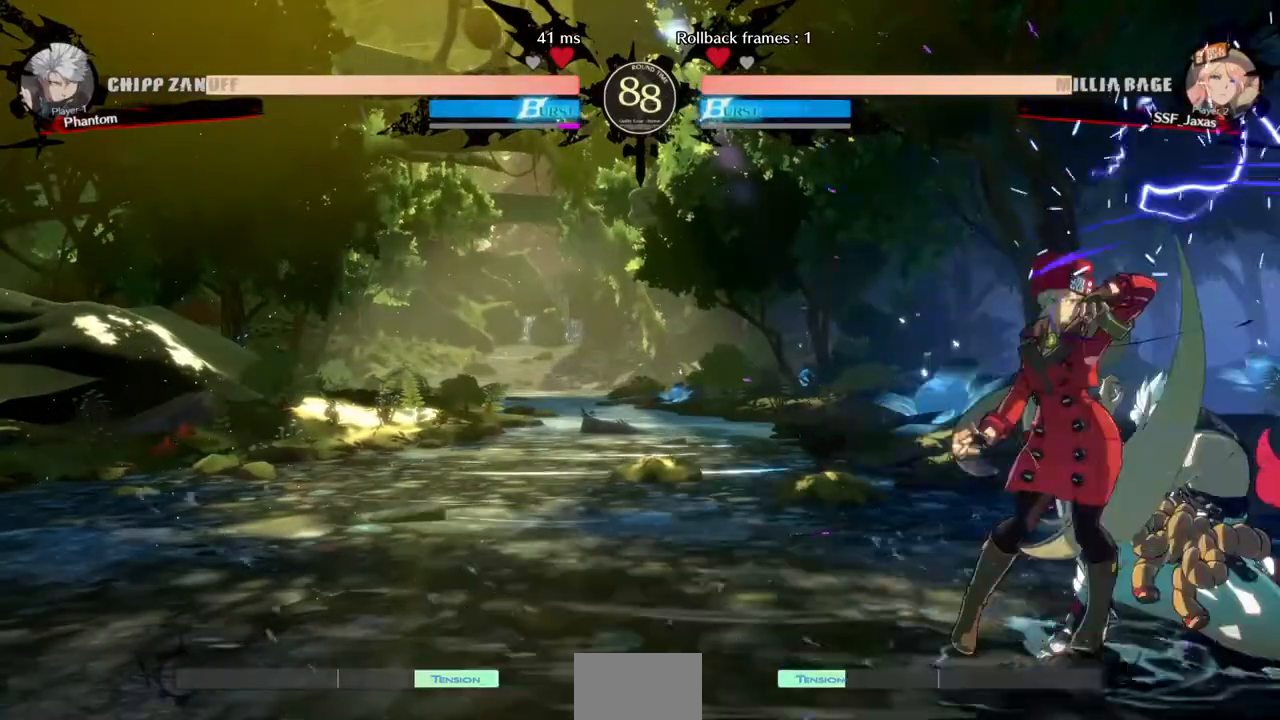
{"dt_ms": 480, "buttons": ["CROSS", "DPAD_RIGHT"], "events": [[320, "DPAD_DOWN", "down"], [400, "DPAD_RIGHT", "down"], [440, "DPAD_DOWN", "up"], [440, "DPAD_UP", "down"], [480, "CROSS", "down"], [480, "DPAD_UP", "up"]]}
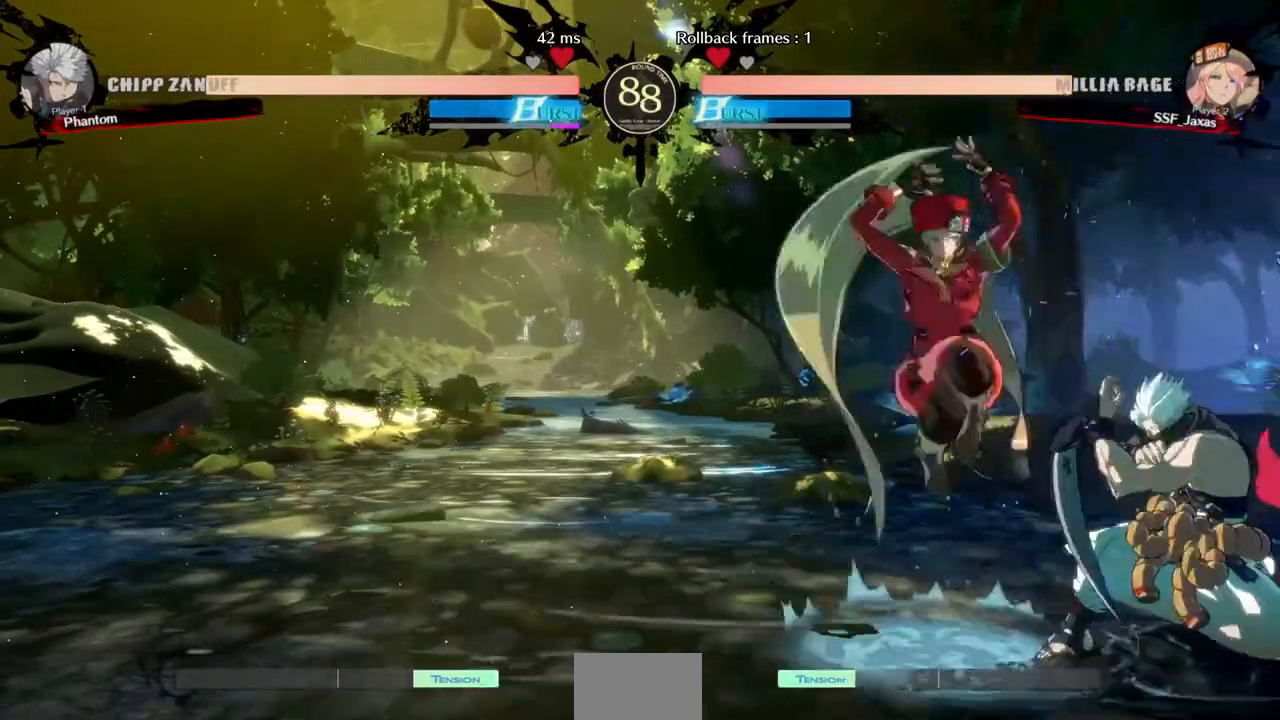
{"dt_ms": 520, "buttons": ["DPAD_RIGHT"], "events": [[40, "CROSS", "up"]]}
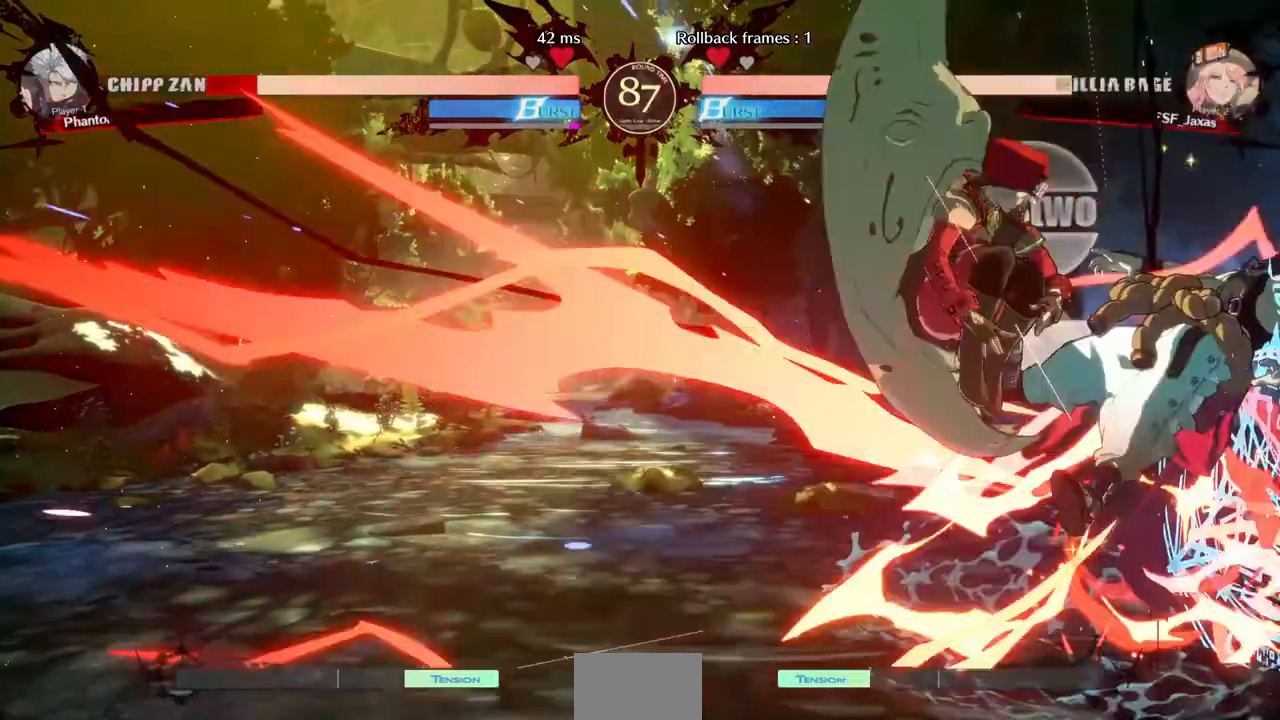
{"dt_ms": 480, "buttons": ["DPAD_UP", "DPAD_RIGHT"], "events": [[120, "DPAD_RIGHT", "up"], [400, "DPAD_DOWN", "down"], [440, "DPAD_DOWN", "up"], [440, "DPAD_RIGHT", "down"], [440, "DPAD_UP", "down"]]}
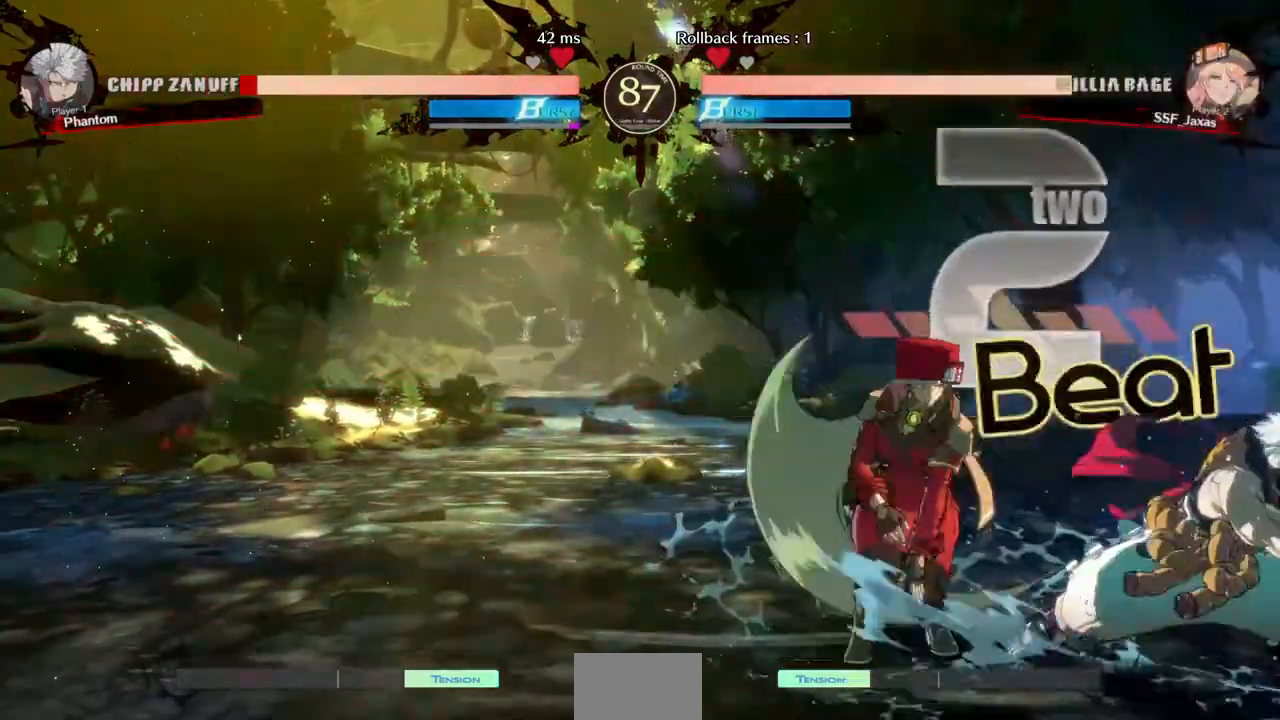
{"dt_ms": 1000, "buttons": []}
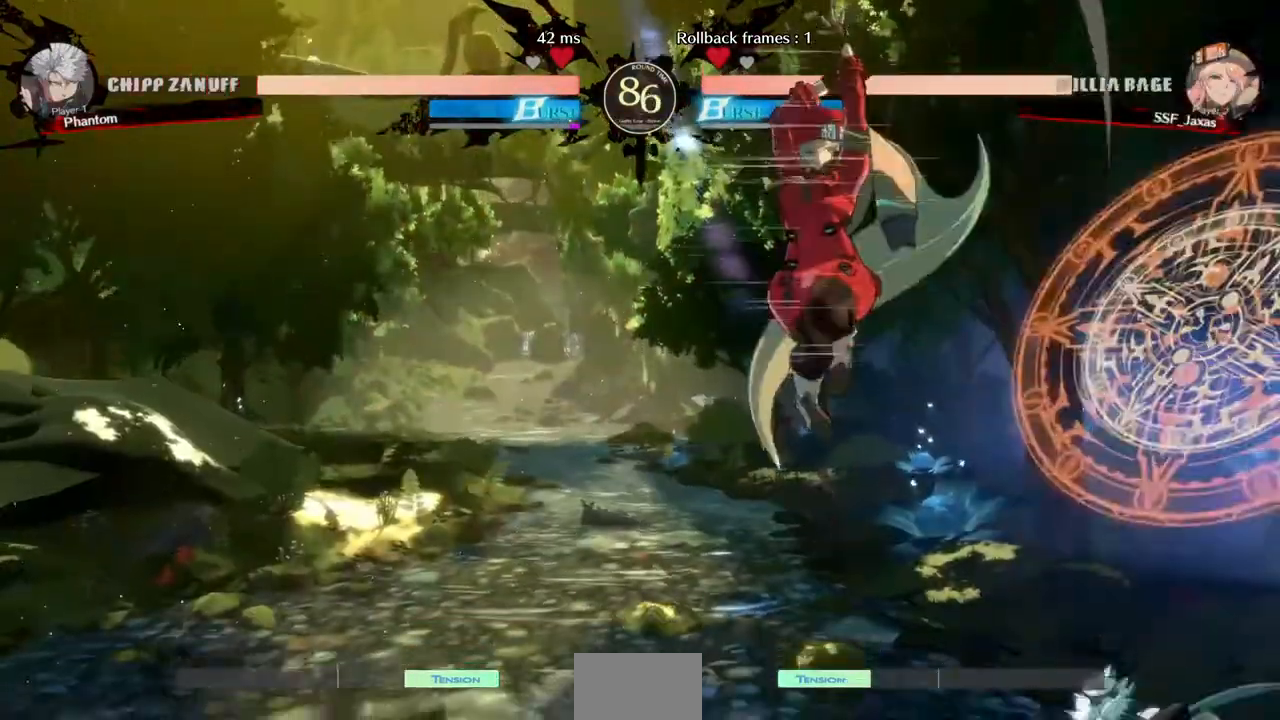
{"dt_ms": 520, "buttons": [], "events": [[120, "R1", "down"], [240, "R1", "up"], [280, "DPAD_LEFT", "down"], [360, "DPAD_LEFT", "up"], [440, "DPAD_RIGHT", "down"], [520, "DPAD_RIGHT", "up"]]}
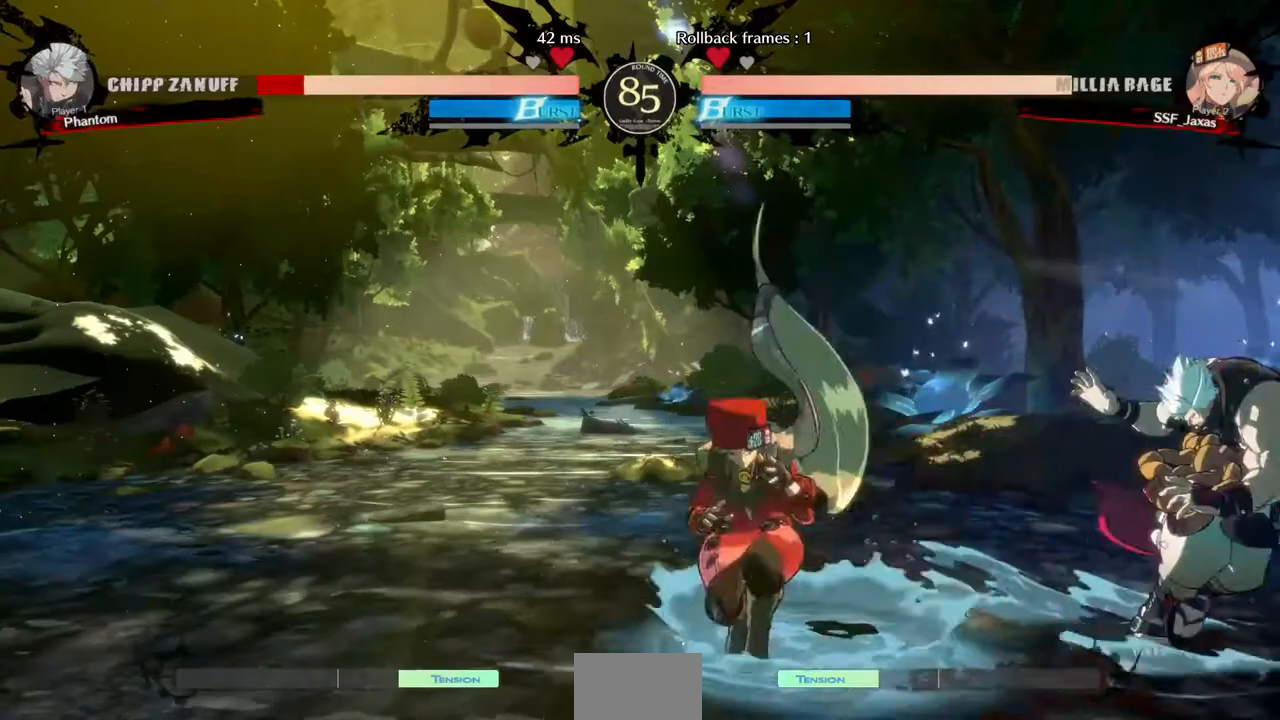
{"dt_ms": 480, "buttons": [], "events": [[80, "DPAD_RIGHT", "down"], [320, "DPAD_RIGHT", "up"], [320, "TRIANGLE", "down"], [400, "TRIANGLE", "up"]]}
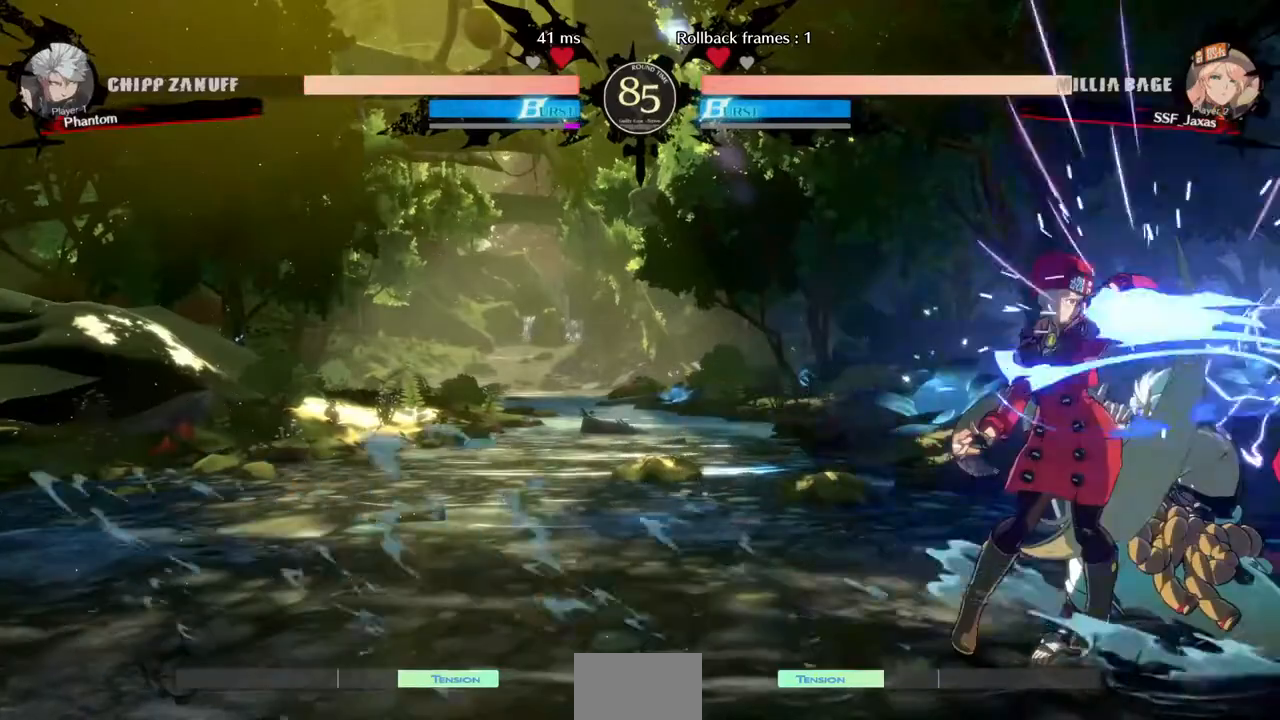
{"dt_ms": 520, "buttons": ["DPAD_DOWN"], "events": [[440, "DPAD_DOWN", "down"]]}
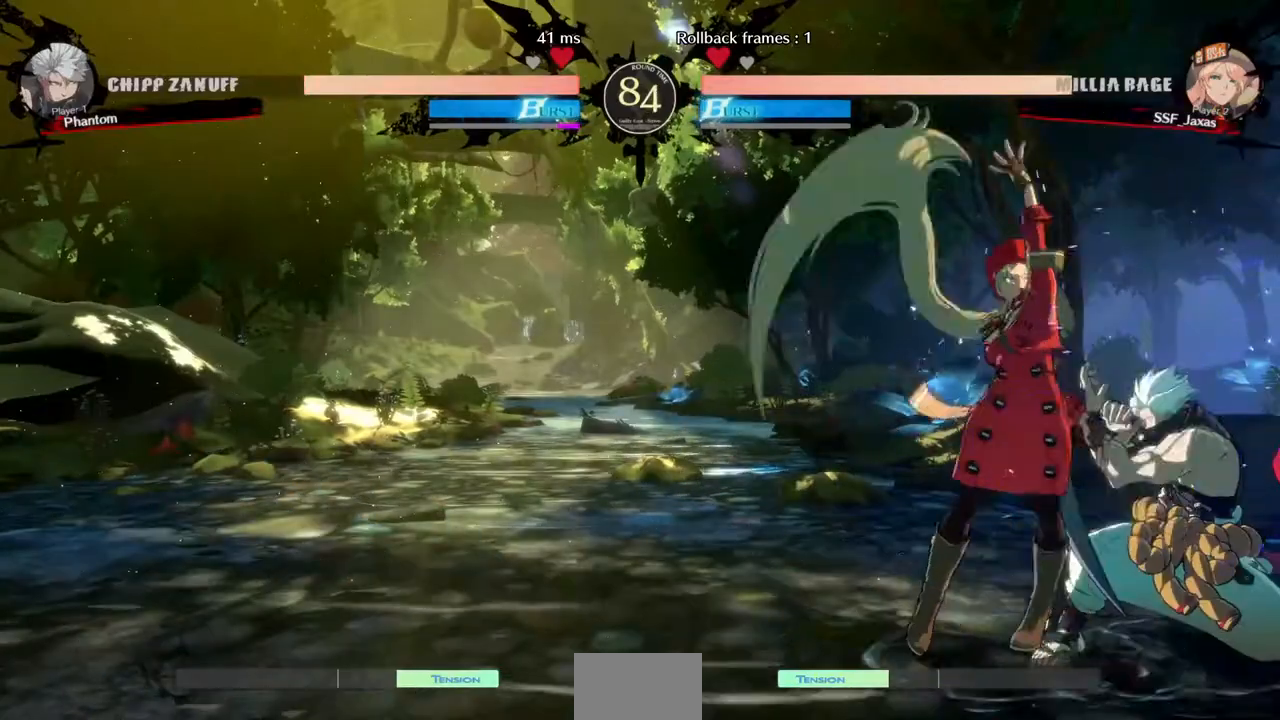
{"dt_ms": 480, "buttons": ["R1"], "events": [[40, "TRIANGLE", "down"], [120, "DPAD_DOWN", "up"], [200, "TRIANGLE", "up"], [480, "R1", "down"]]}
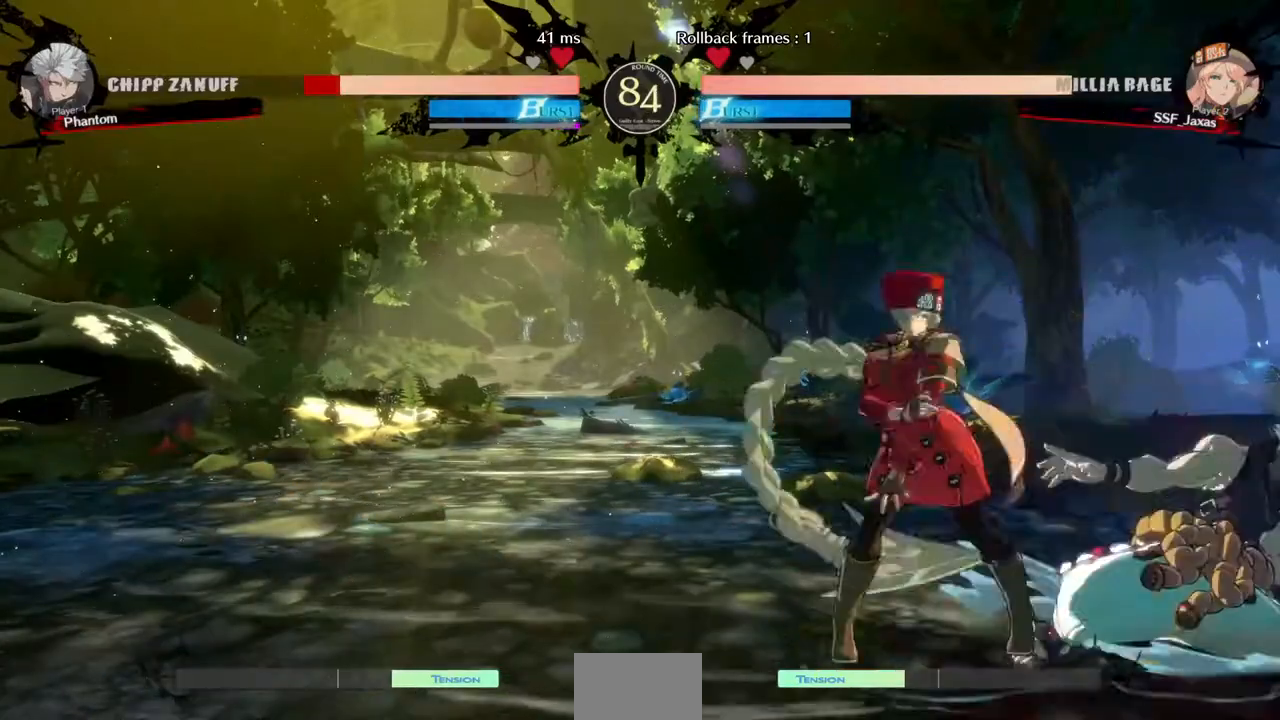
{"dt_ms": 520, "buttons": [], "events": [[200, "R1", "up"], [240, "DPAD_DOWN", "down"], [280, "DPAD_DOWN", "up"], [280, "DPAD_LEFT", "down"], [400, "CROSS", "down"], [440, "DPAD_LEFT", "up"], [480, "CROSS", "up"]]}
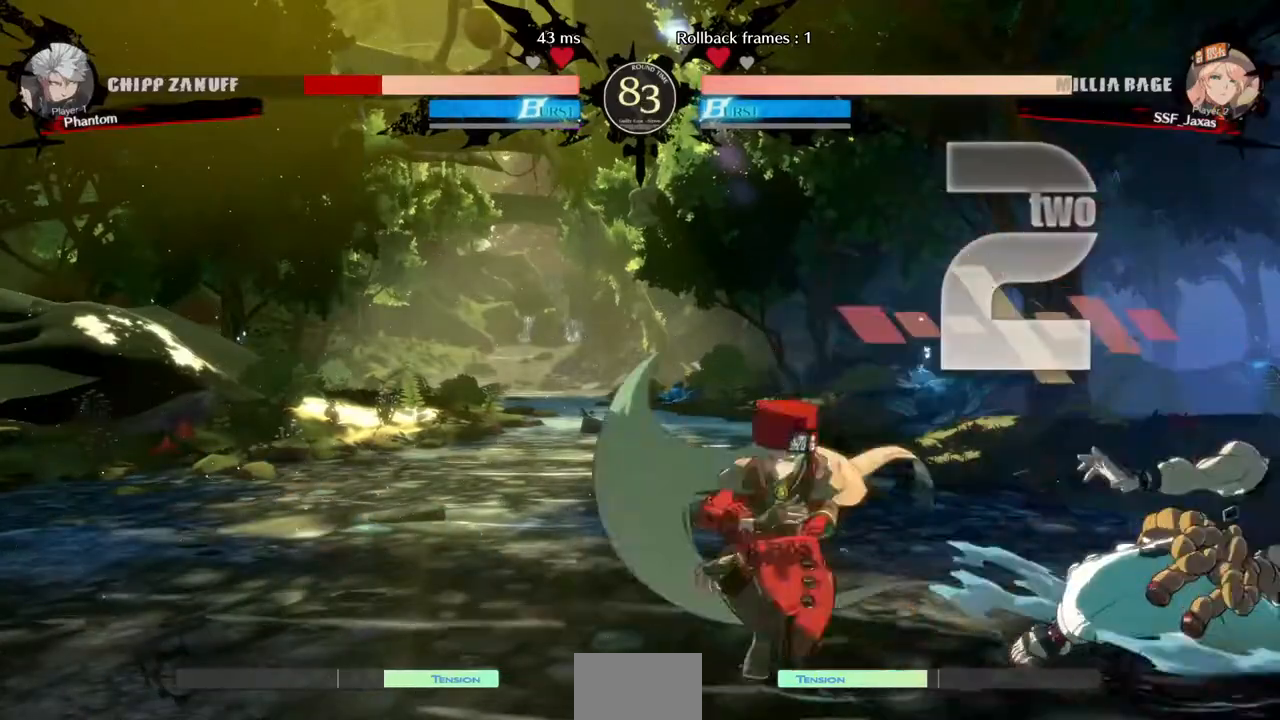
{"dt_ms": 480, "buttons": [], "events": []}
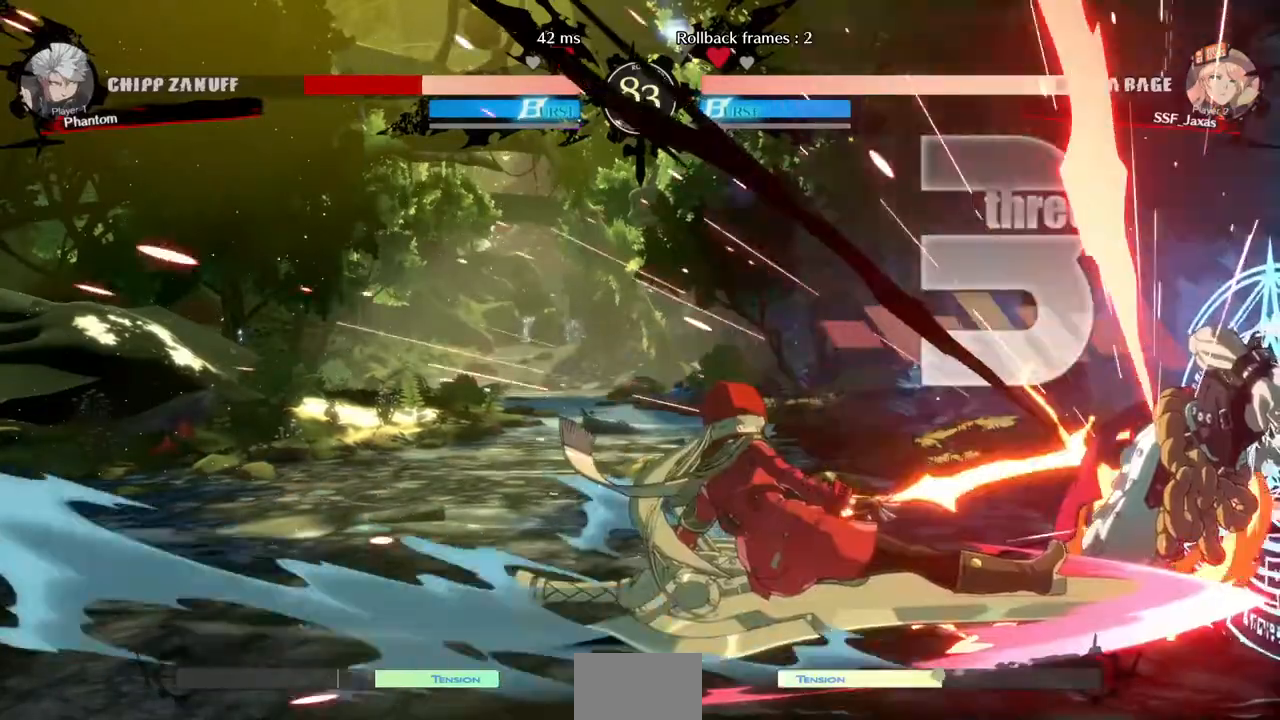
{"dt_ms": 520, "buttons": [], "events": [[440, "DPAD_DOWN", "down"], [520, "DPAD_DOWN", "up"]]}
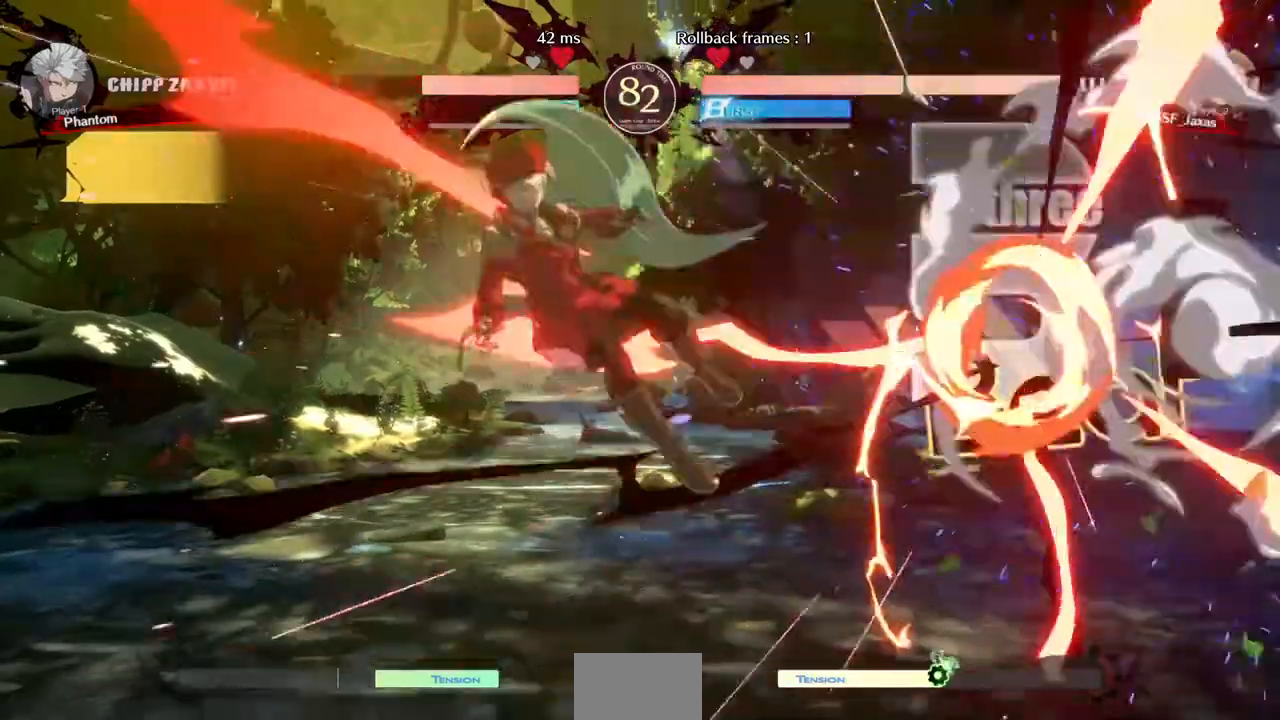
{"dt_ms": 480, "buttons": ["DPAD_LEFT"], "events": [[80, "DPAD_LEFT", "down"], [240, "SQUARE", "down"], [480, "SQUARE", "up"]]}
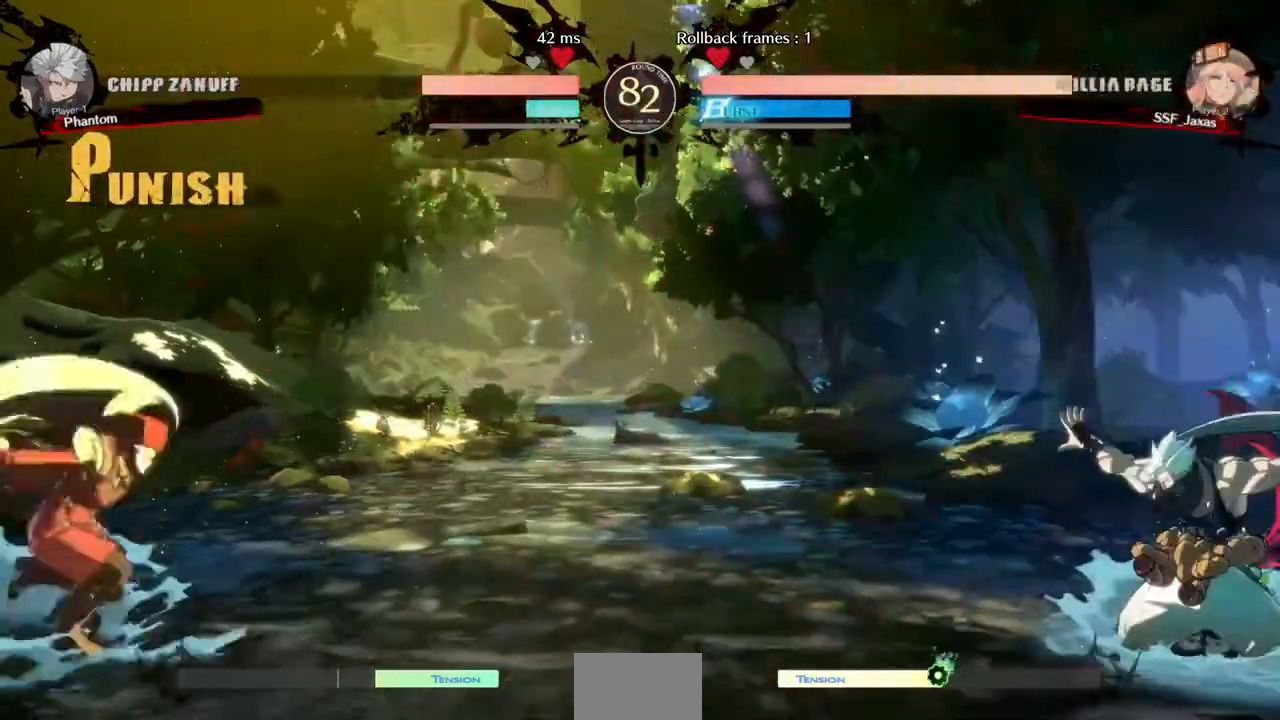
{"dt_ms": 520, "buttons": [], "events": [[80, "DPAD_LEFT", "up"], [200, "DPAD_RIGHT", "down"], [520, "DPAD_RIGHT", "up"]]}
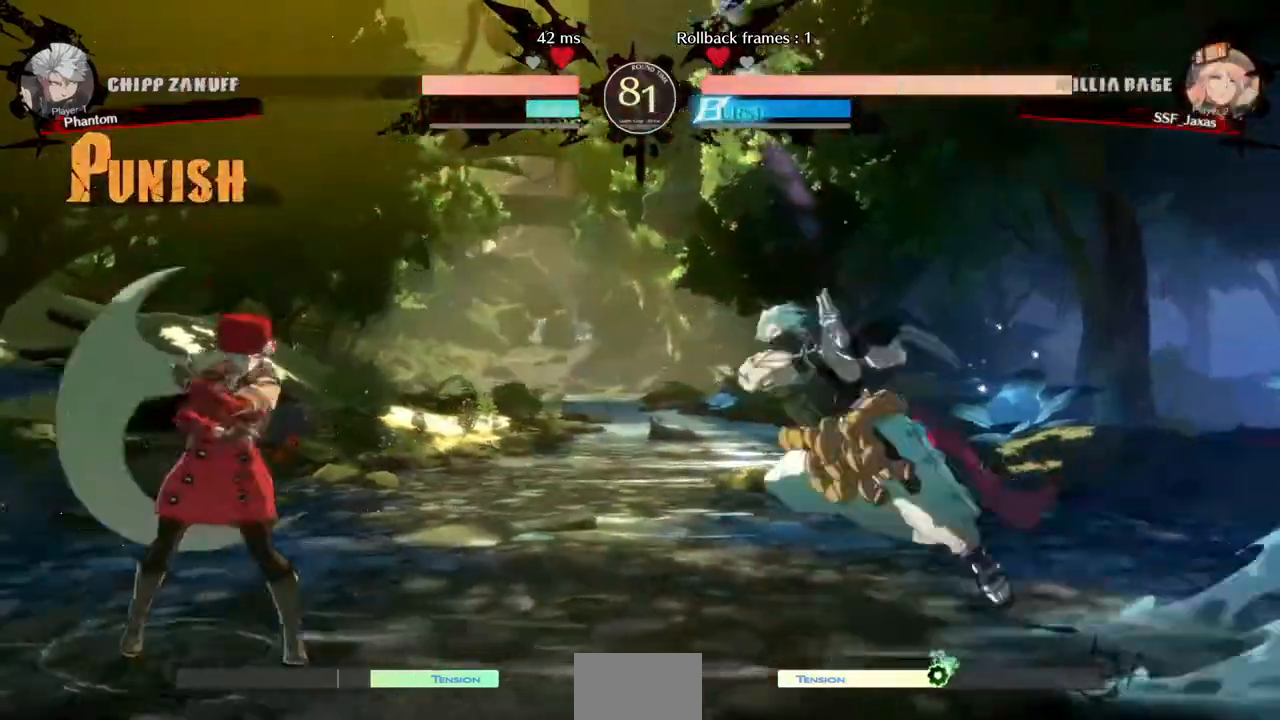
{"dt_ms": 480, "buttons": ["DPAD_LEFT"], "events": [[40, "DPAD_LEFT", "down"], [120, "DPAD_UP", "down"], [280, "DPAD_UP", "up"]]}
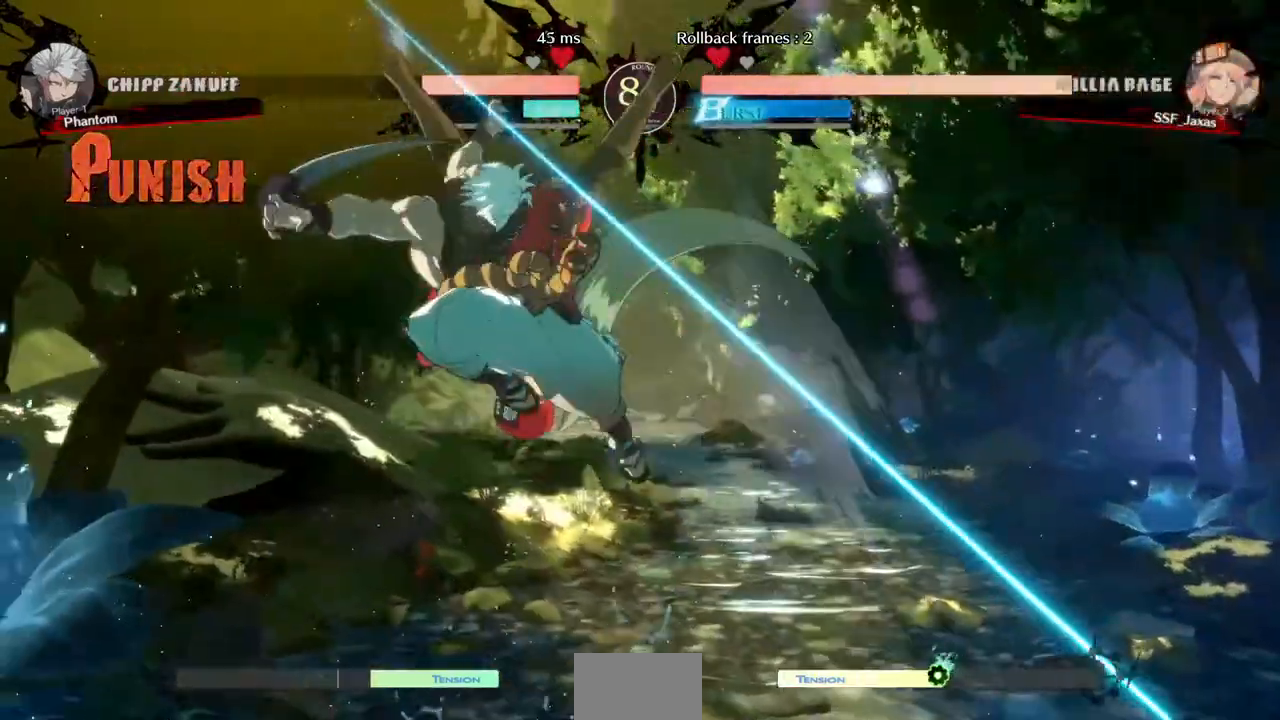
{"dt_ms": 520, "buttons": ["TRIANGLE"], "events": [[80, "TRIANGLE", "down"], [120, "TRIANGLE", "up"], [280, "DPAD_LEFT", "up"], [520, "TRIANGLE", "down"]]}
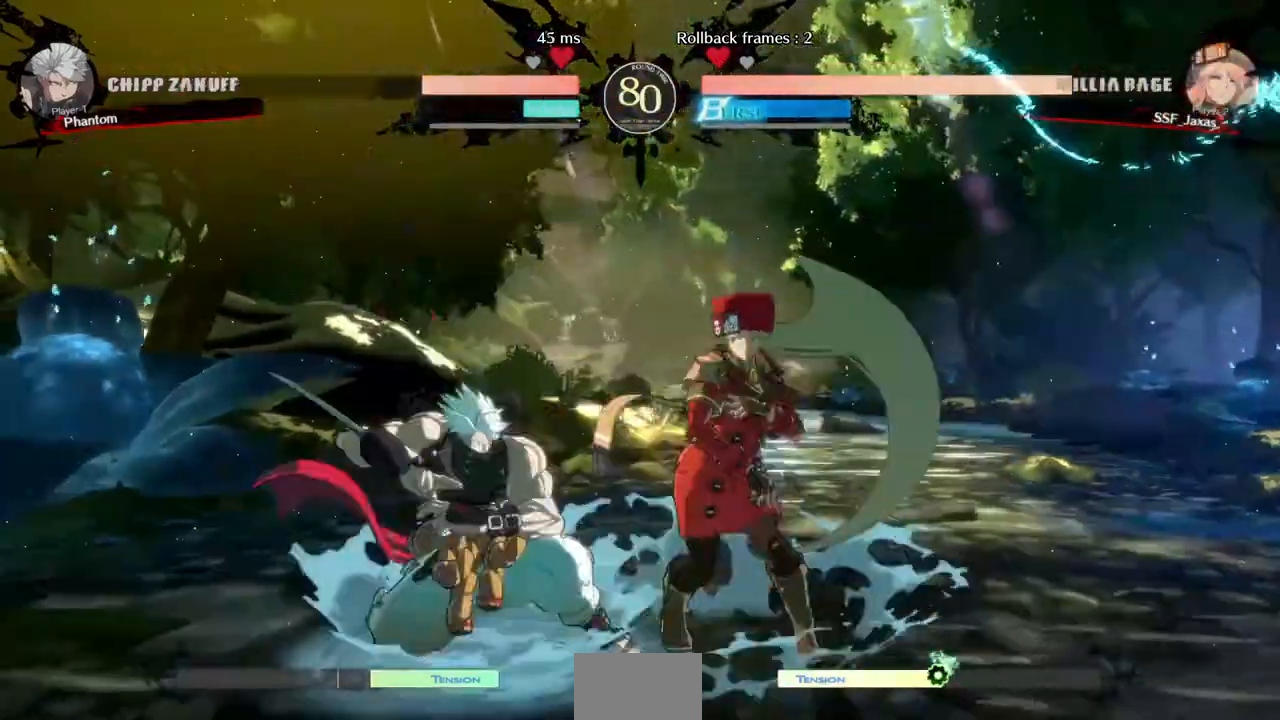
{"dt_ms": 480, "buttons": [], "events": [[120, "TRIANGLE", "up"]]}
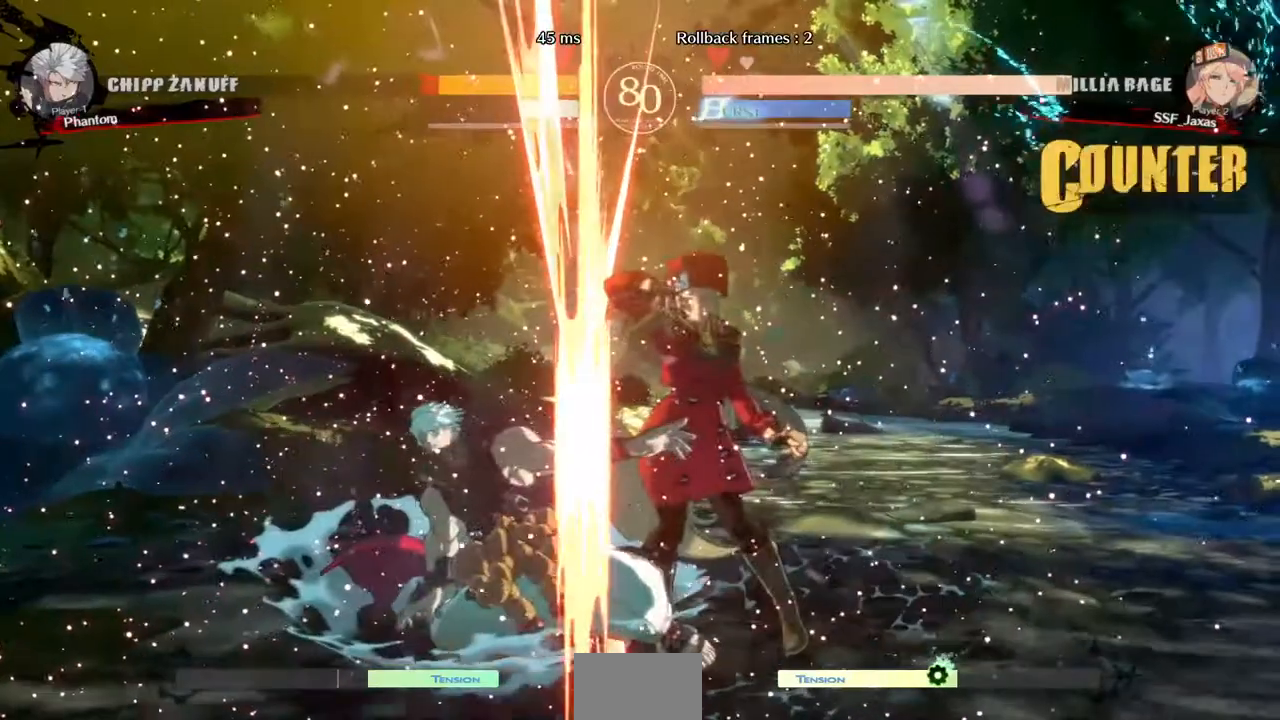
{"dt_ms": 520, "buttons": [], "events": [[200, "DPAD_DOWN", "down"], [280, "R1", "down"], [440, "DPAD_DOWN", "up"], [440, "R1", "up"]]}
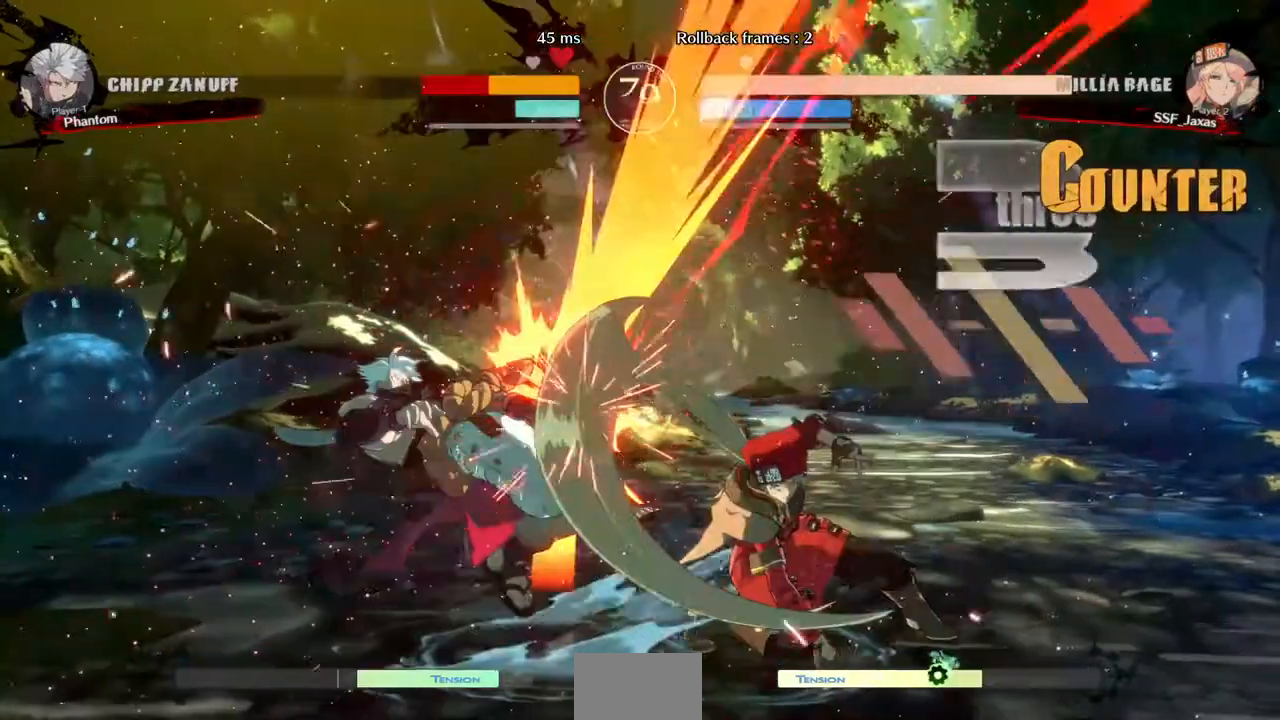
{"dt_ms": 480, "buttons": [], "events": [[40, "DPAD_DOWN", "down"], [160, "DPAD_RIGHT", "down"], [240, "DPAD_DOWN", "up"], [280, "CROSS", "down"], [320, "CROSS", "up"], [360, "DPAD_RIGHT", "up"]]}
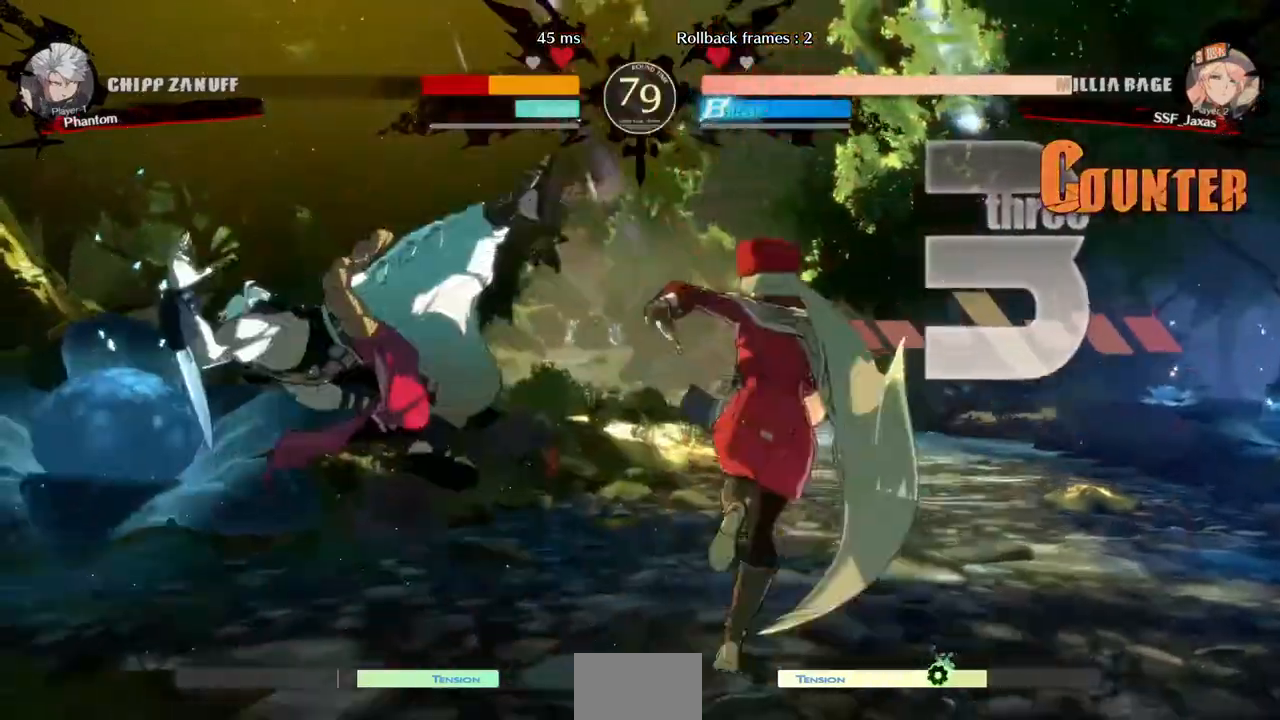
{"dt_ms": 1000, "buttons": ["DPAD_LEFT"]}
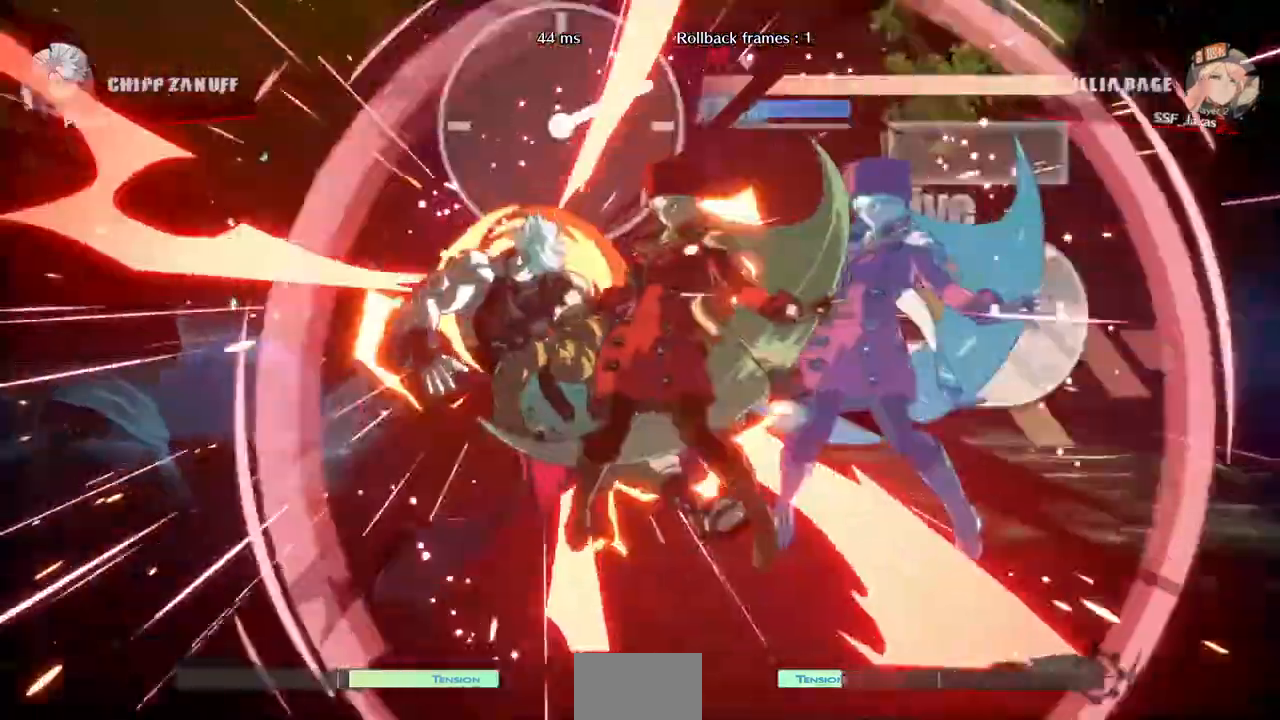
{"dt_ms": 1000, "buttons": []}
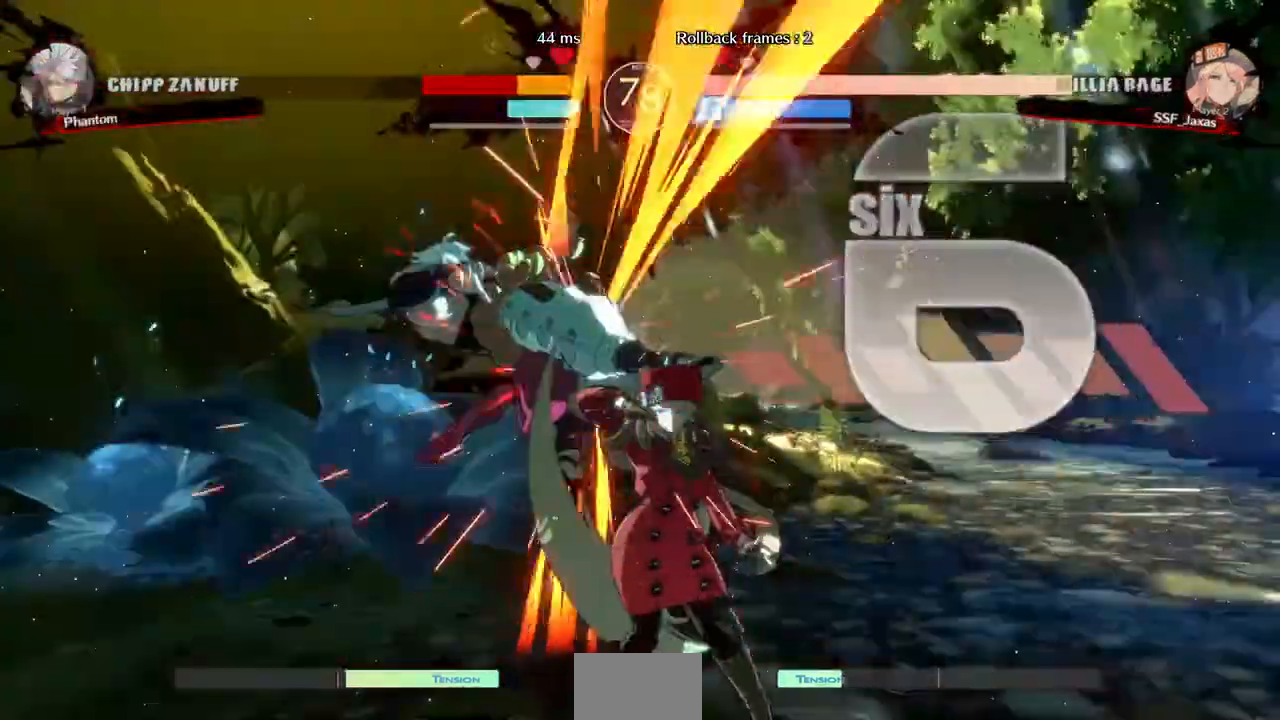
{"dt_ms": 520, "buttons": [], "events": [[120, "DPAD_LEFT", "down"], [280, "R1", "down"], [440, "DPAD_LEFT", "up"], [440, "R1", "up"]]}